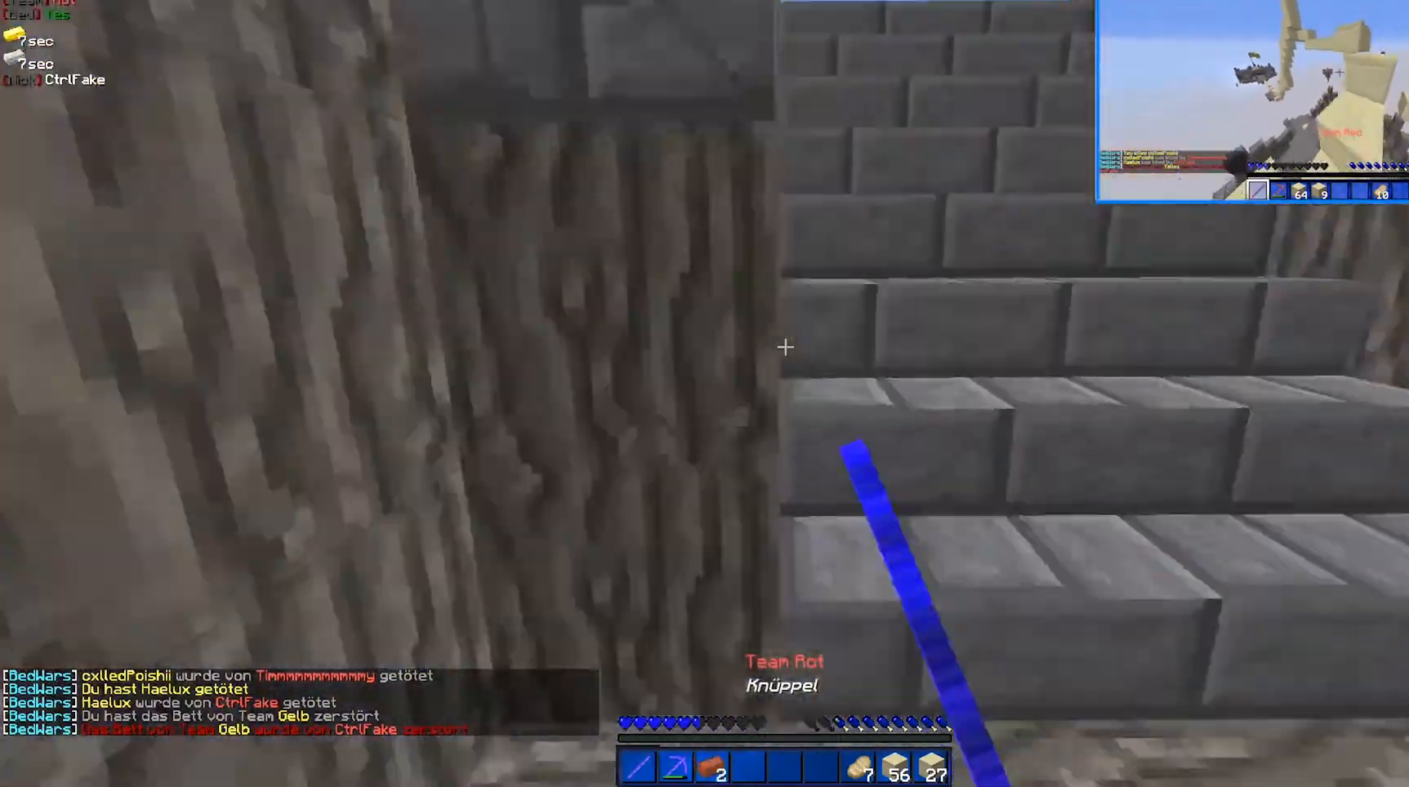
Gameplay with keyboard and mouse; each line is a JSON object with the keys and mouse buttons held at the frame after it. "events" lists presses ("down") and releases ("up") of "a", "d", "s", "w", "mouse_left" and "mouse_right" between this image and that frame as [ms after this image, input, new state], when the widget could be followed in between. "mouse_left", "mouse_right" = the "left", "right" buttons of the "mouse" list. No other keys are recorded. Fast repeated clicks can show as one long hold. Mouse movement is not recorded.
{"keys": ["a", "w"], "mouse": [], "events": [[17, "w", "down"], [217, "d", "up"], [417, "a", "down"]]}
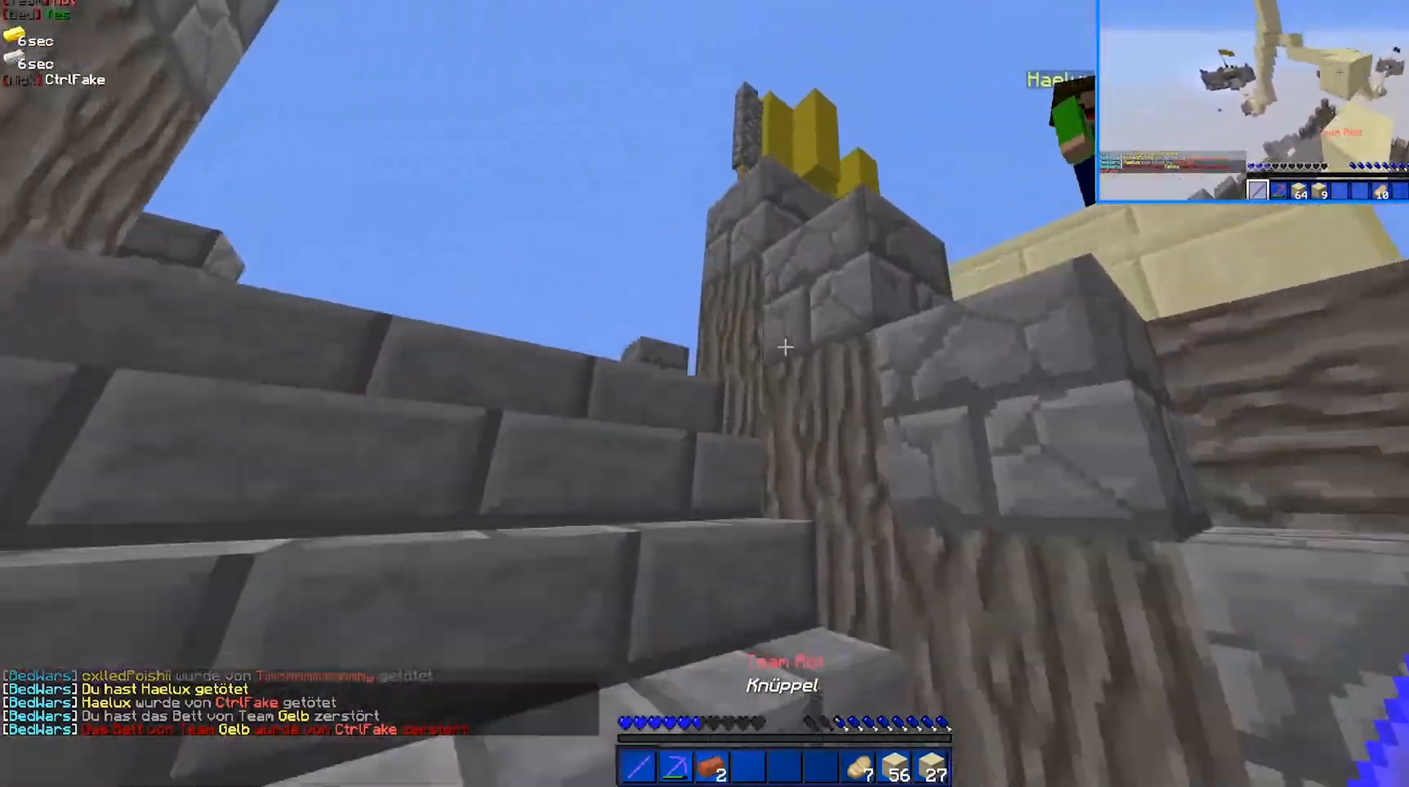
{"keys": ["a", "w"], "mouse": [], "events": []}
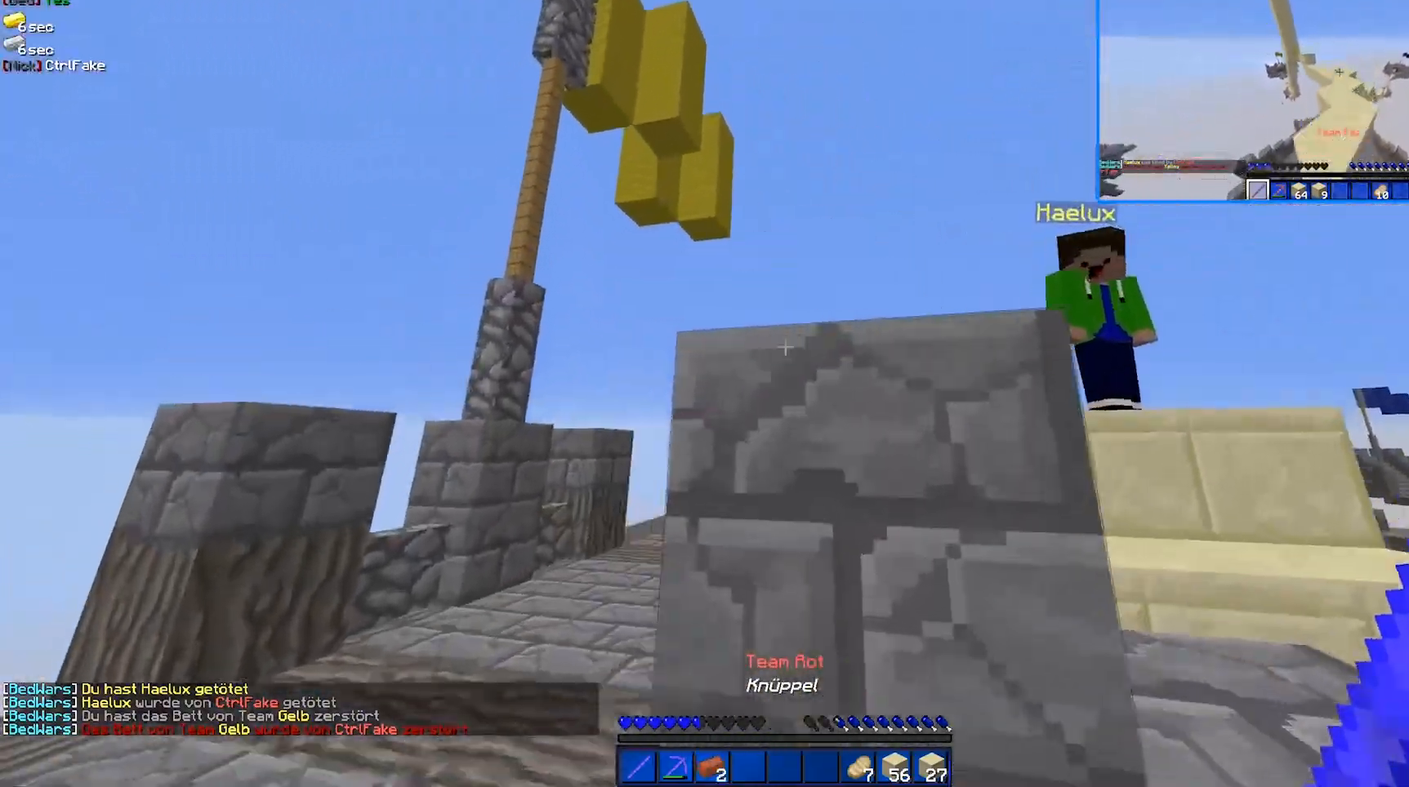
{"keys": ["w"], "mouse": [], "events": [[450, "a", "up"]]}
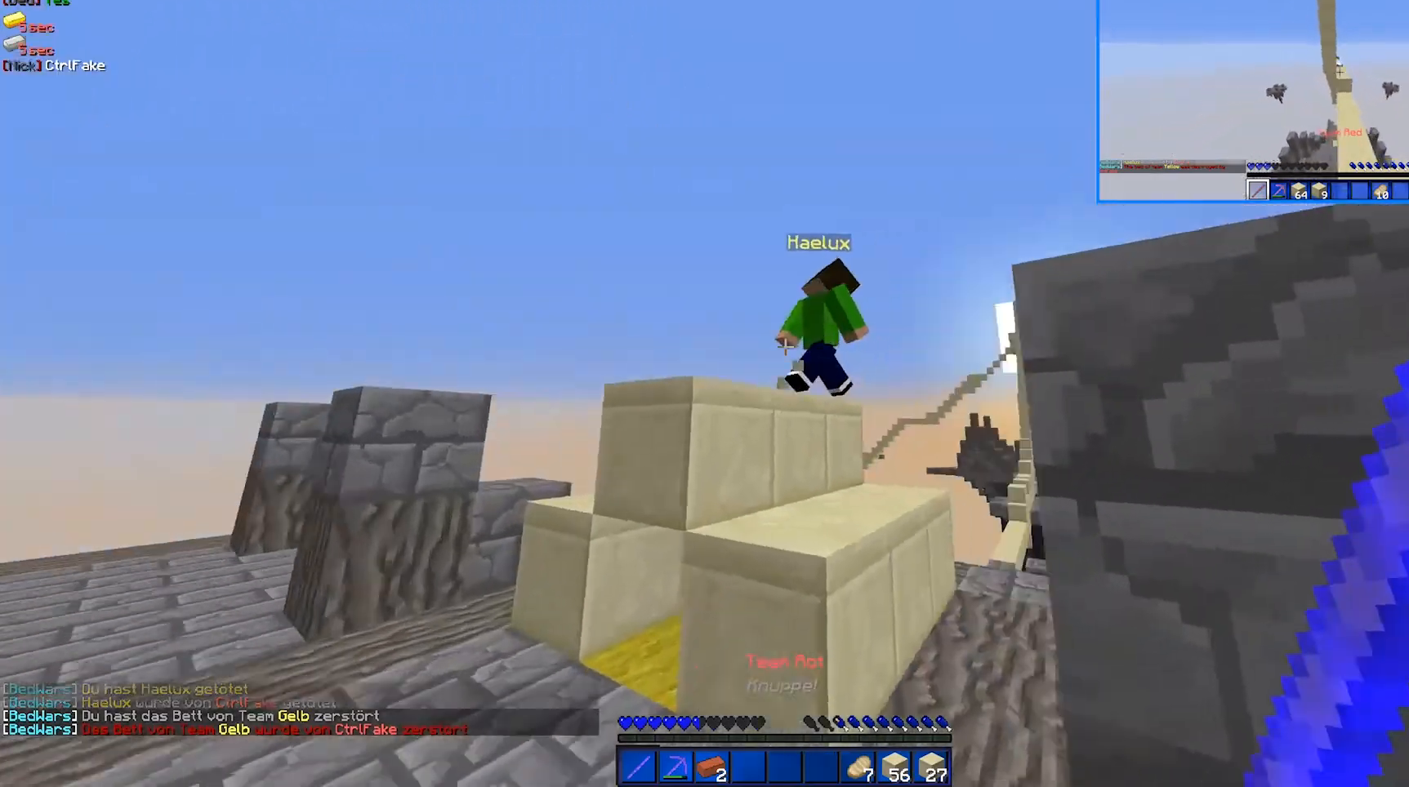
{"keys": ["d", "w"], "mouse": ["left"], "events": [[167, "mouse_left", "down"], [217, "mouse_left", "up"], [317, "mouse_left", "down"], [367, "d", "down"], [367, "mouse_left", "up"], [417, "mouse_left", "down"]]}
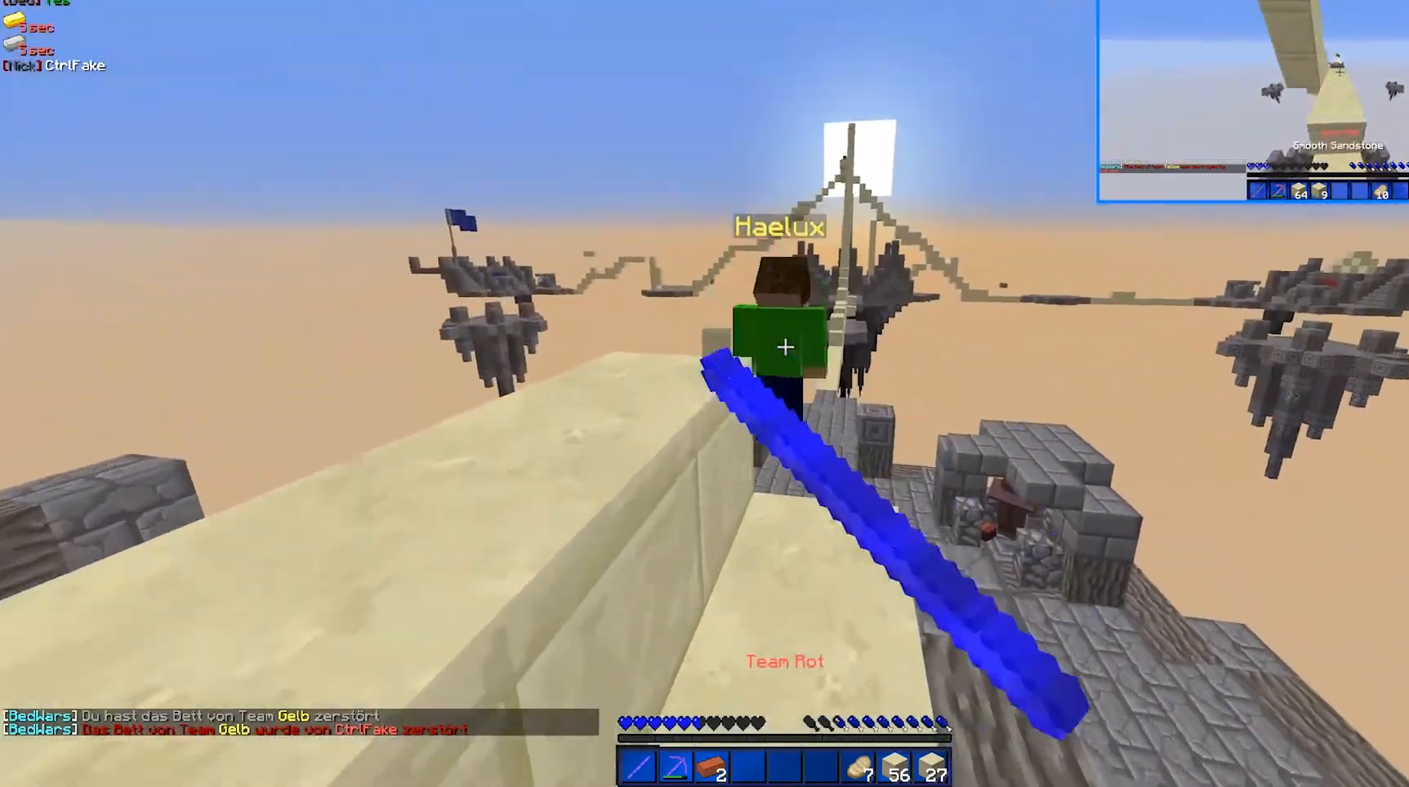
{"keys": ["w"], "mouse": [], "events": [[17, "mouse_left", "up"], [67, "d", "up"], [67, "mouse_left", "down"], [117, "mouse_left", "up"]]}
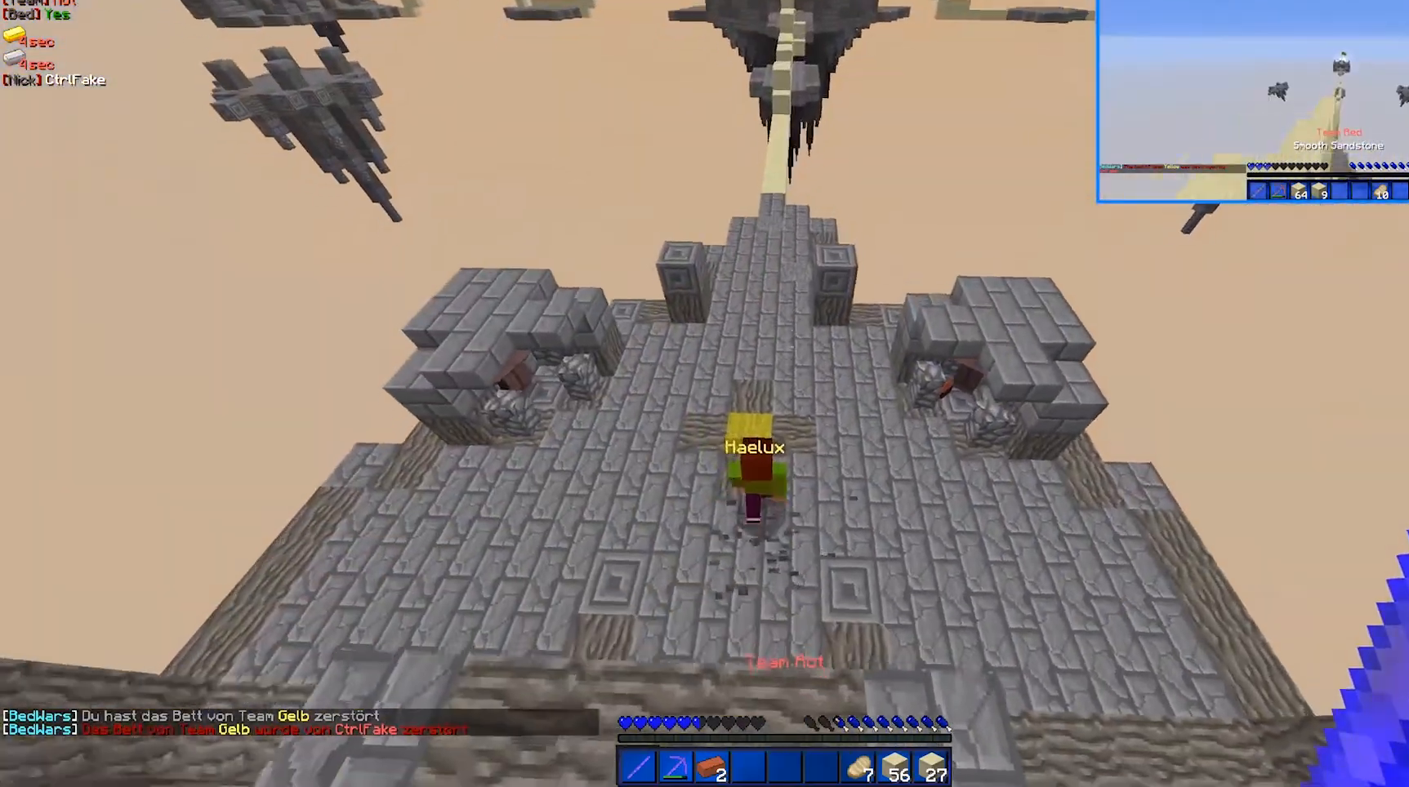
{"keys": ["d", "w"], "mouse": [], "events": [[117, "d", "down"]]}
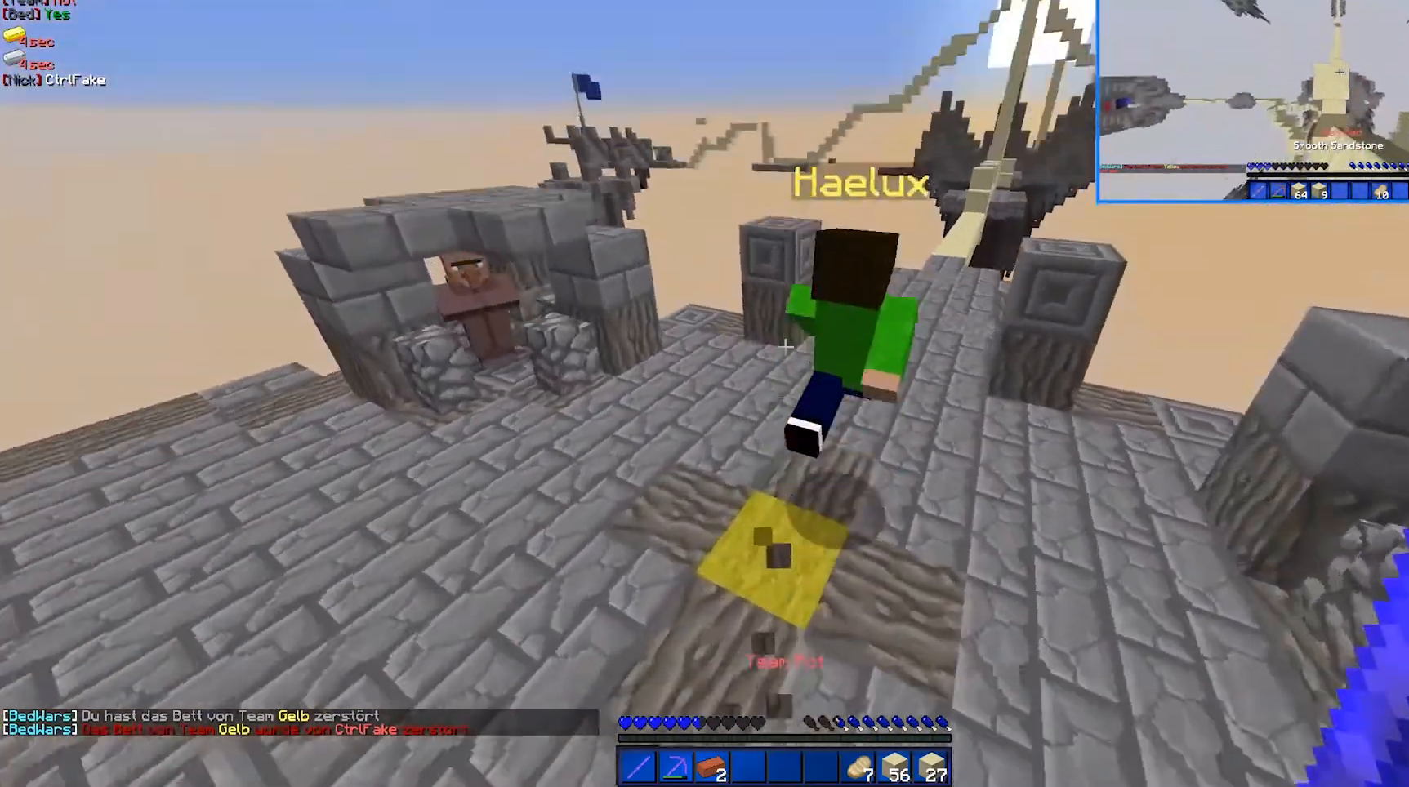
{"keys": ["w"], "mouse": ["left"], "events": [[17, "mouse_left", "down"], [67, "mouse_left", "up"], [117, "mouse_left", "down"], [317, "mouse_left", "up"], [367, "mouse_left", "down"], [417, "mouse_left", "up"], [467, "d", "up"], [467, "mouse_left", "down"]]}
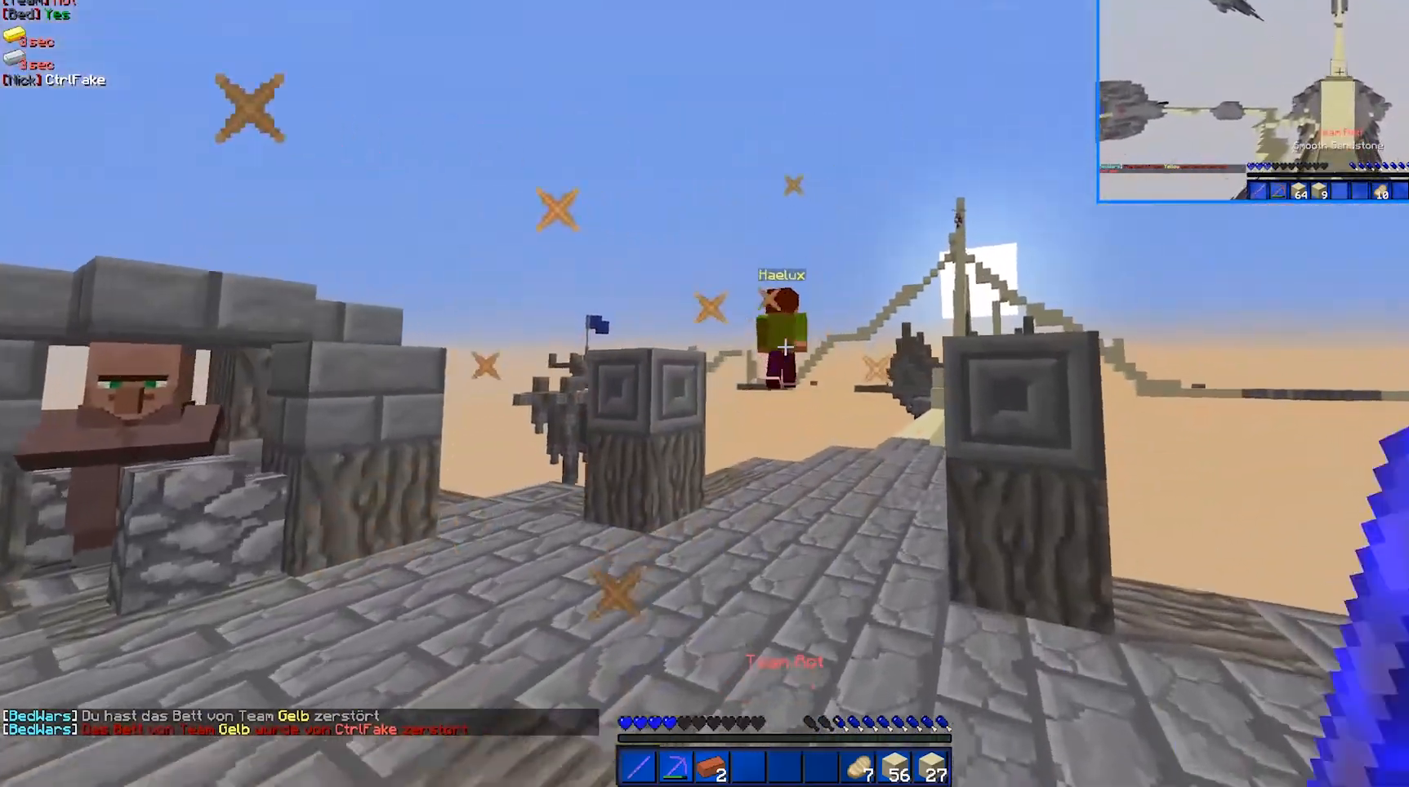
{"keys": ["w"], "mouse": [], "events": [[67, "mouse_left", "up"]]}
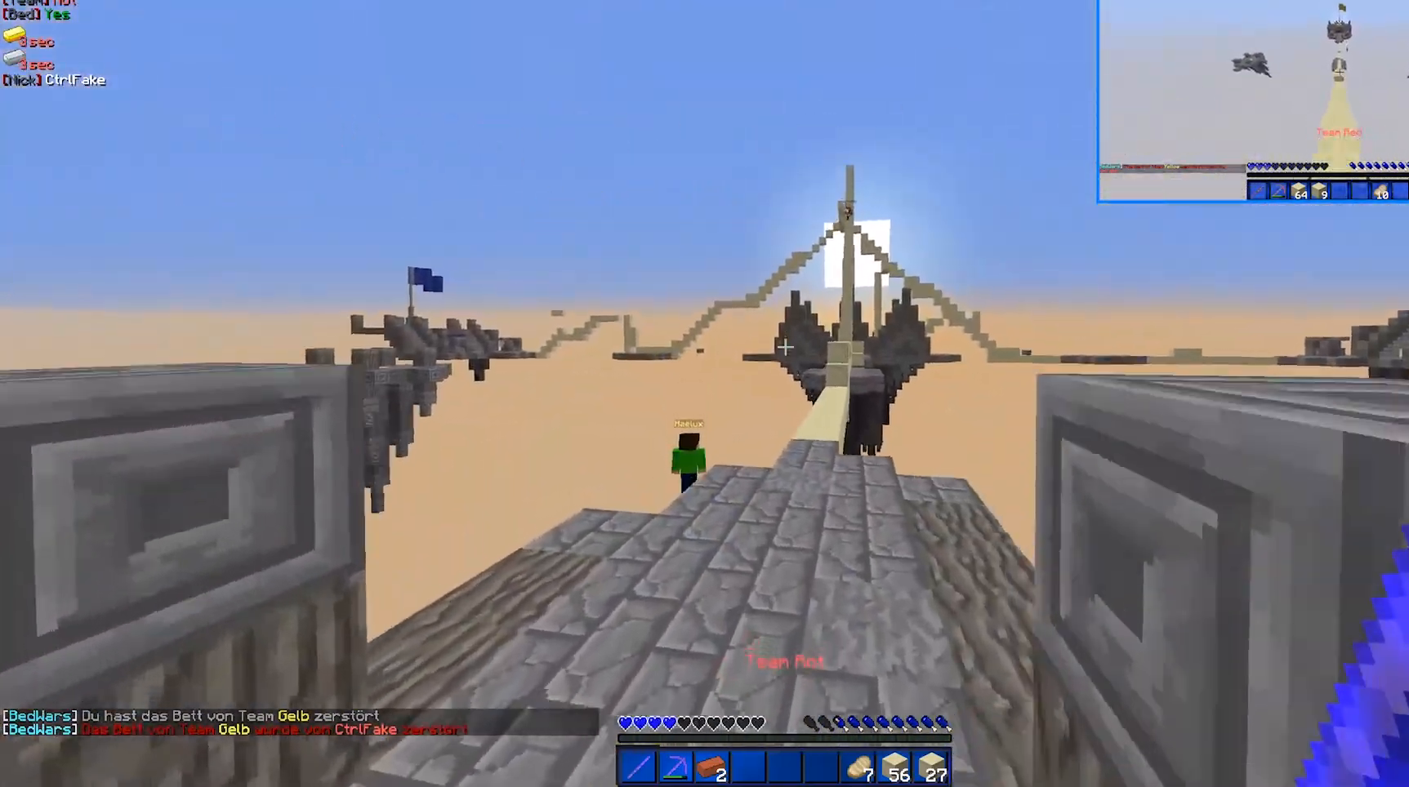
{"keys": ["s"], "mouse": [], "events": [[117, "a", "down"], [217, "w", "up"], [317, "a", "up"], [467, "s", "down"]]}
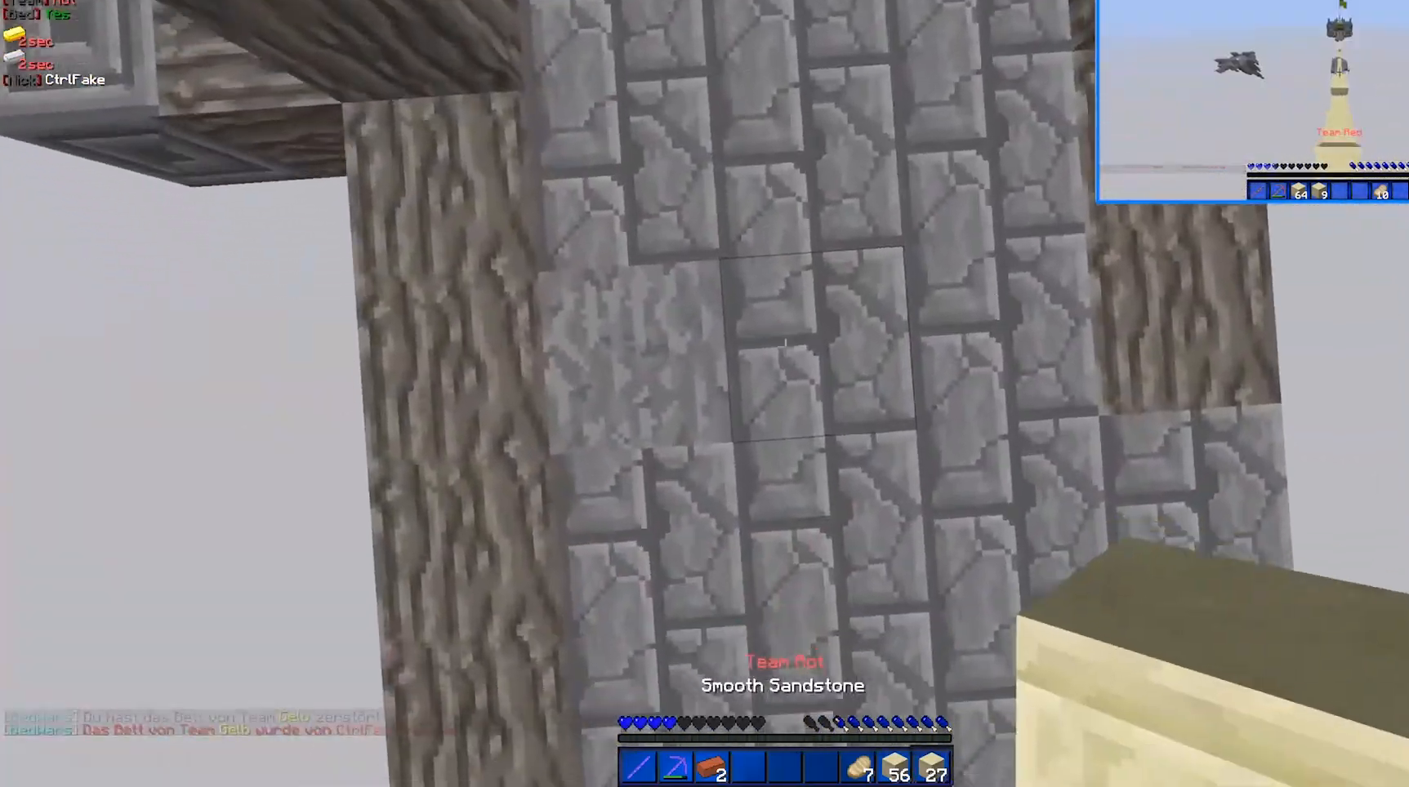
{"keys": ["s"], "mouse": [], "events": [[67, "d", "down"], [67, "mouse_right", "down"], [133, "mouse_right", "up"], [217, "mouse_right", "down"], [267, "a", "down"], [267, "mouse_right", "up"], [317, "mouse_right", "down"], [367, "d", "up"], [417, "mouse_right", "up"], [467, "a", "up"]]}
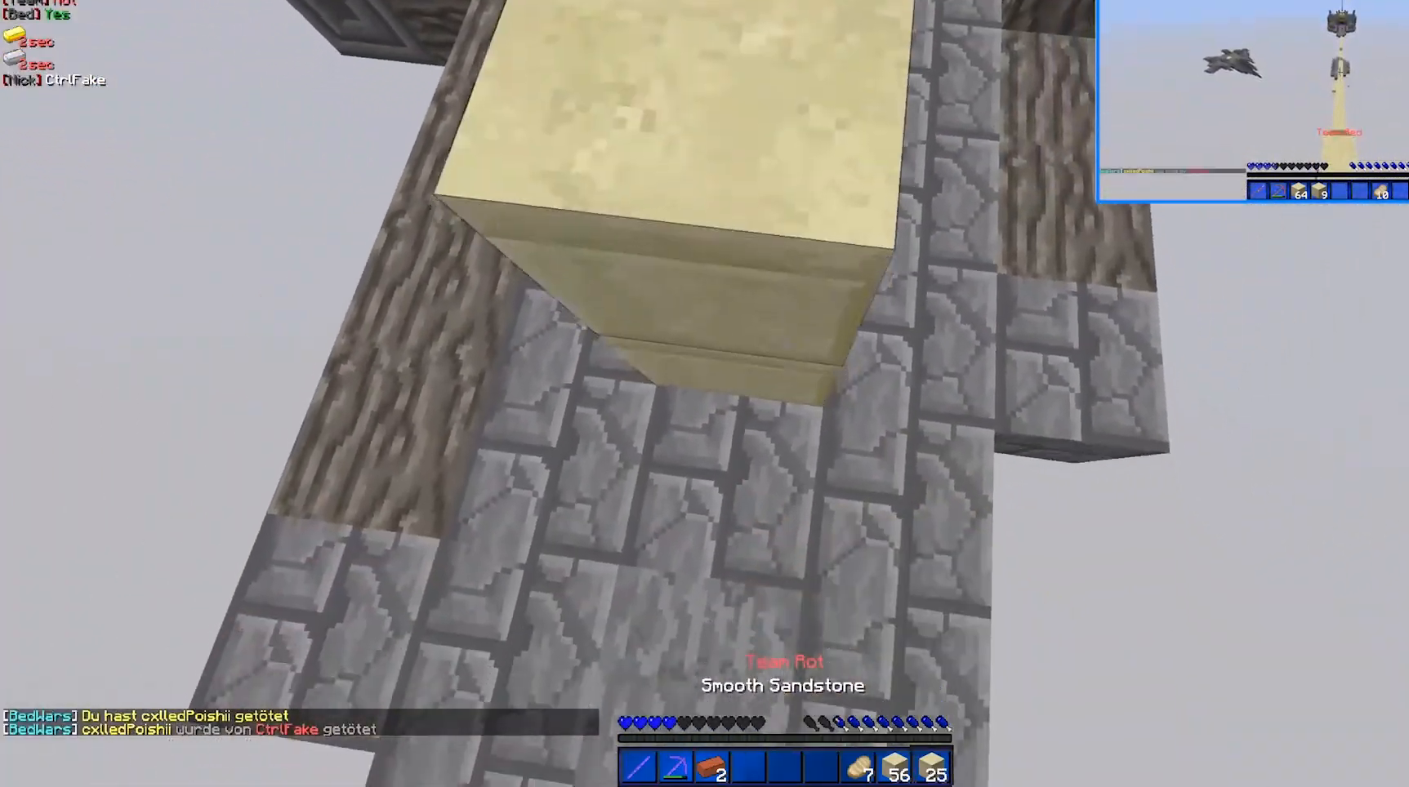
{"keys": ["d", "s"], "mouse": ["right"], "events": [[17, "a", "down"], [17, "mouse_right", "down"], [117, "mouse_right", "up"], [217, "mouse_right", "down"], [317, "mouse_right", "up"], [367, "mouse_right", "down"], [417, "a", "up"], [467, "d", "down"]]}
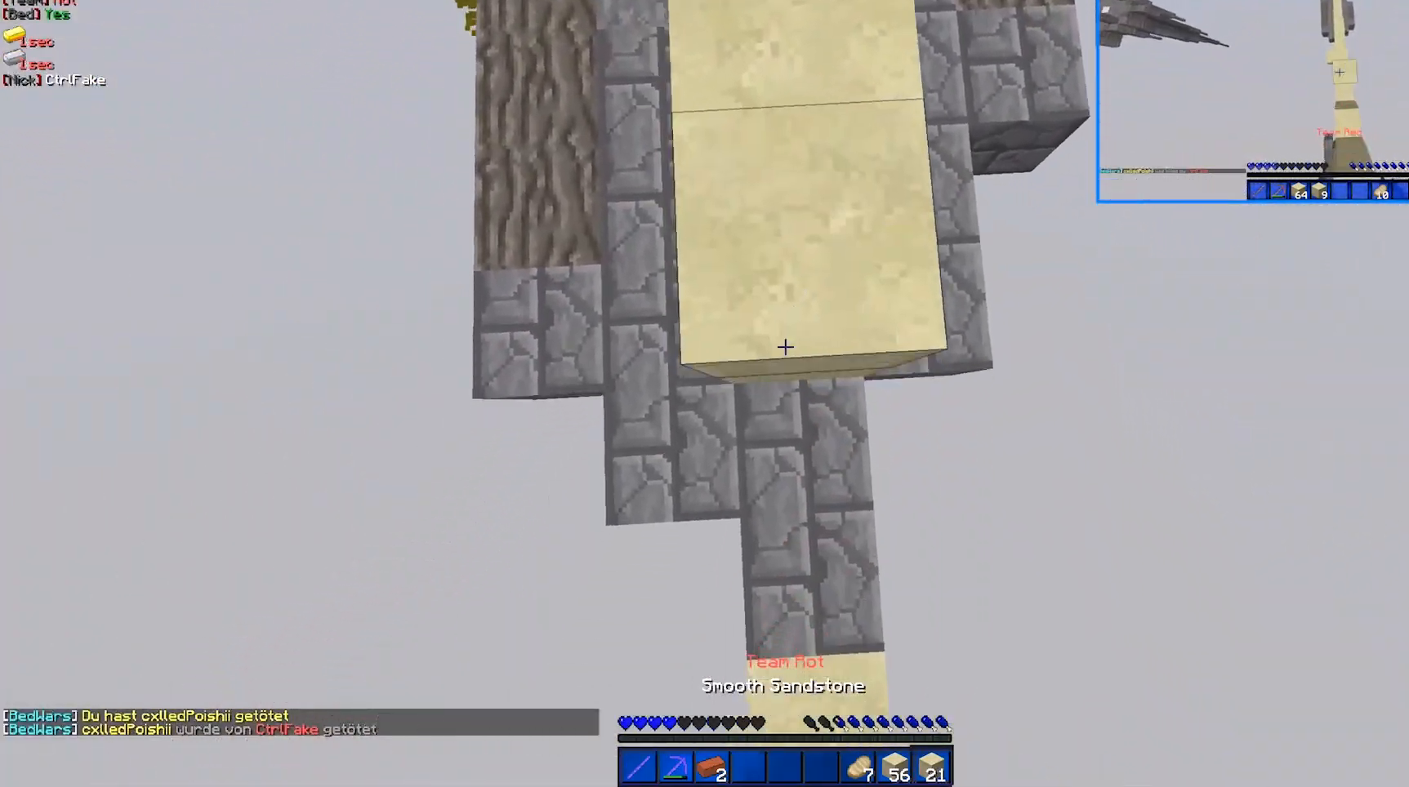
{"keys": ["d", "s"], "mouse": ["right"], "events": [[17, "mouse_right", "up"], [67, "mouse_right", "down"], [267, "a", "down"], [267, "mouse_right", "up"], [317, "d", "up"], [317, "mouse_right", "down"], [417, "a", "up"], [467, "d", "down"]]}
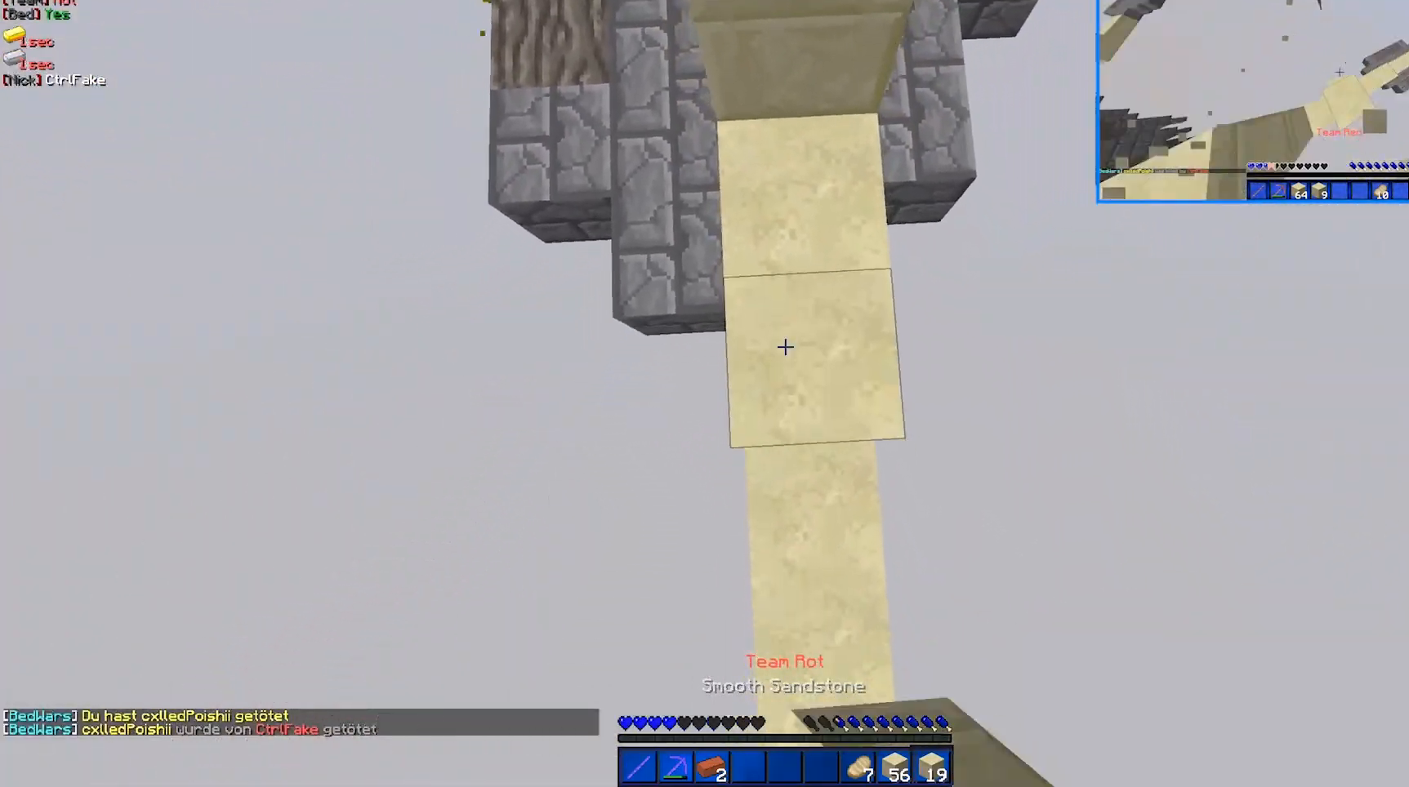
{"keys": ["s"], "mouse": [], "events": [[217, "a", "down"], [217, "d", "up"], [317, "mouse_right", "up"], [367, "mouse_right", "down"], [467, "a", "up"], [467, "mouse_right", "up"]]}
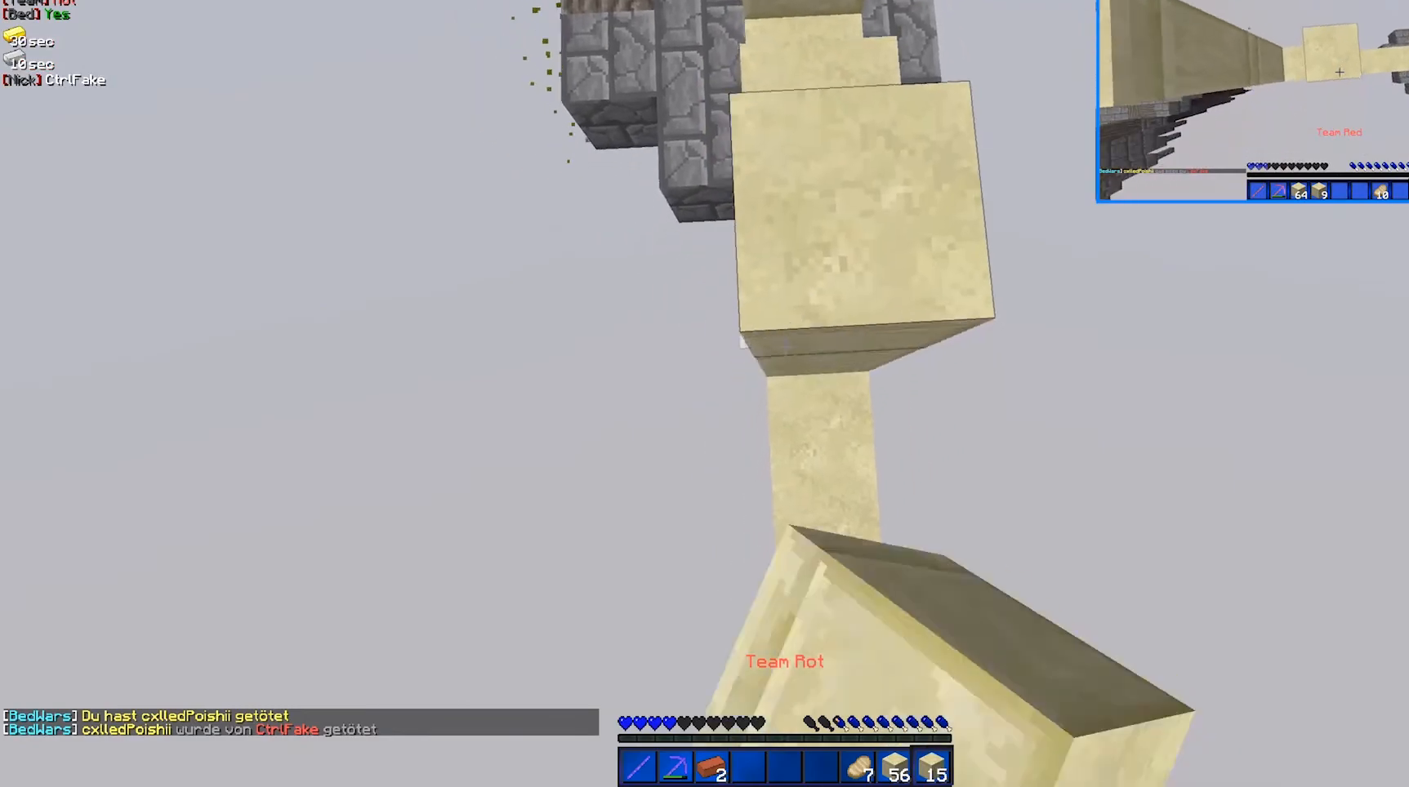
{"keys": ["a", "s"], "mouse": ["right"], "events": [[17, "d", "down"], [17, "mouse_right", "down"], [117, "mouse_right", "up"], [167, "mouse_right", "down"], [417, "a", "down"], [467, "d", "up"]]}
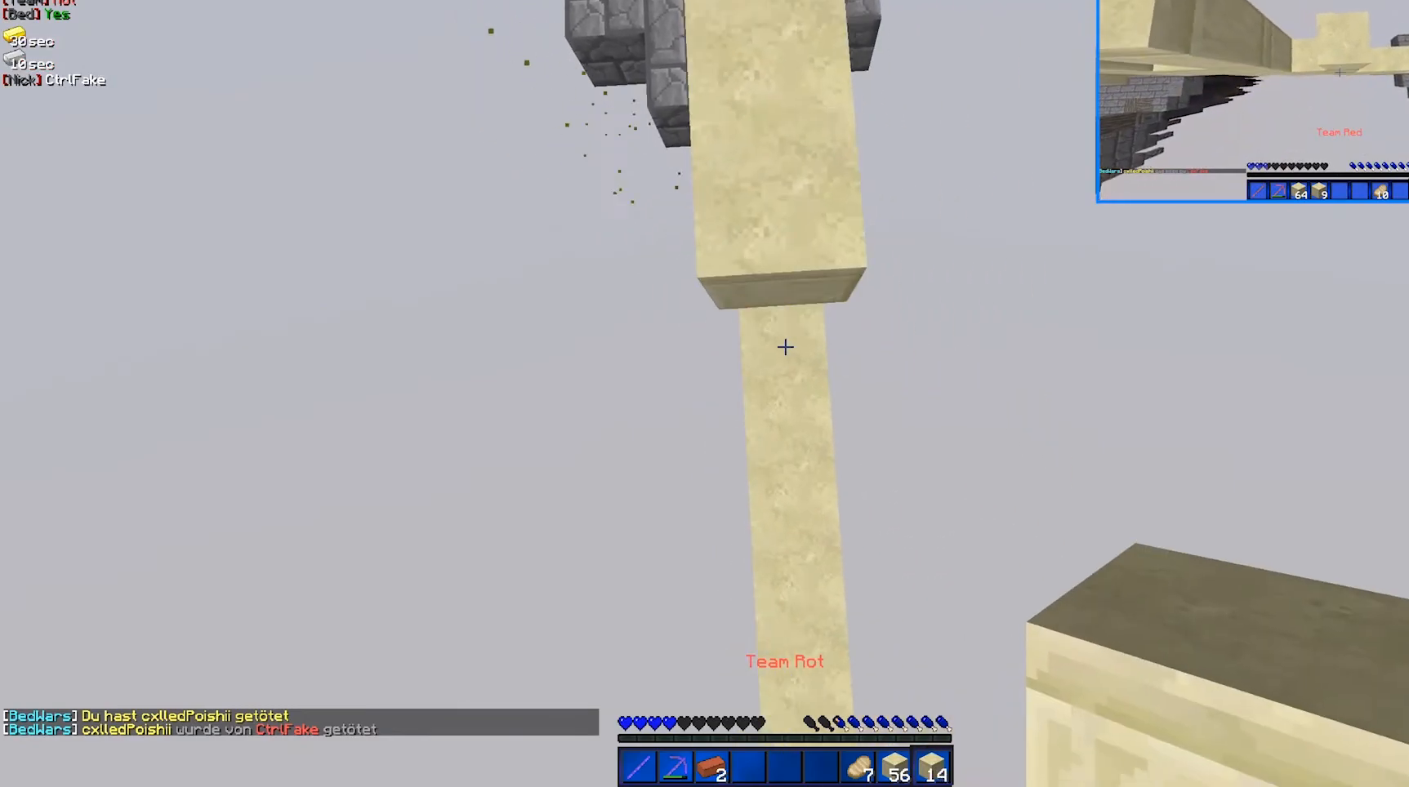
{"keys": [], "mouse": [], "events": [[117, "a", "up"], [167, "mouse_right", "up"], [367, "s", "up"]]}
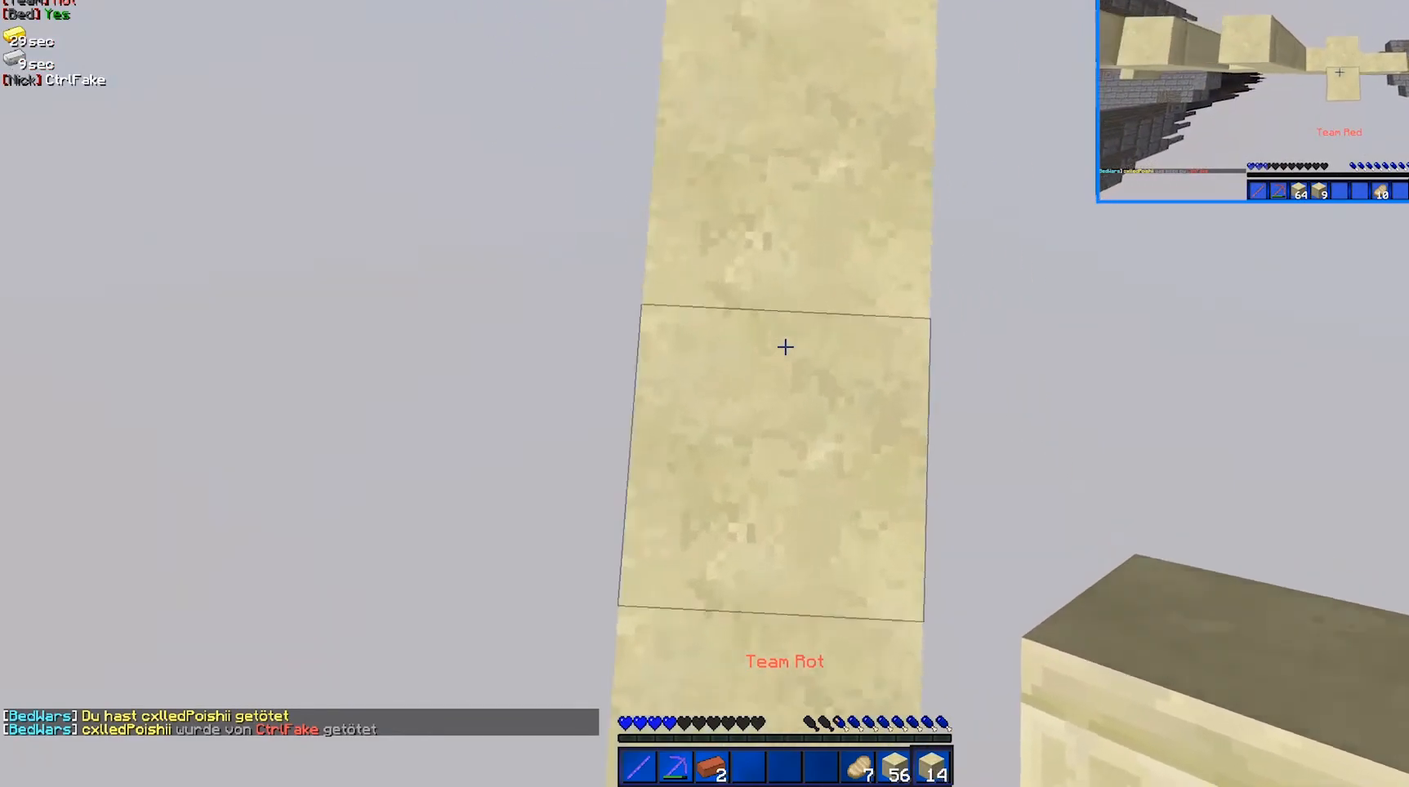
{"keys": [], "mouse": [], "events": []}
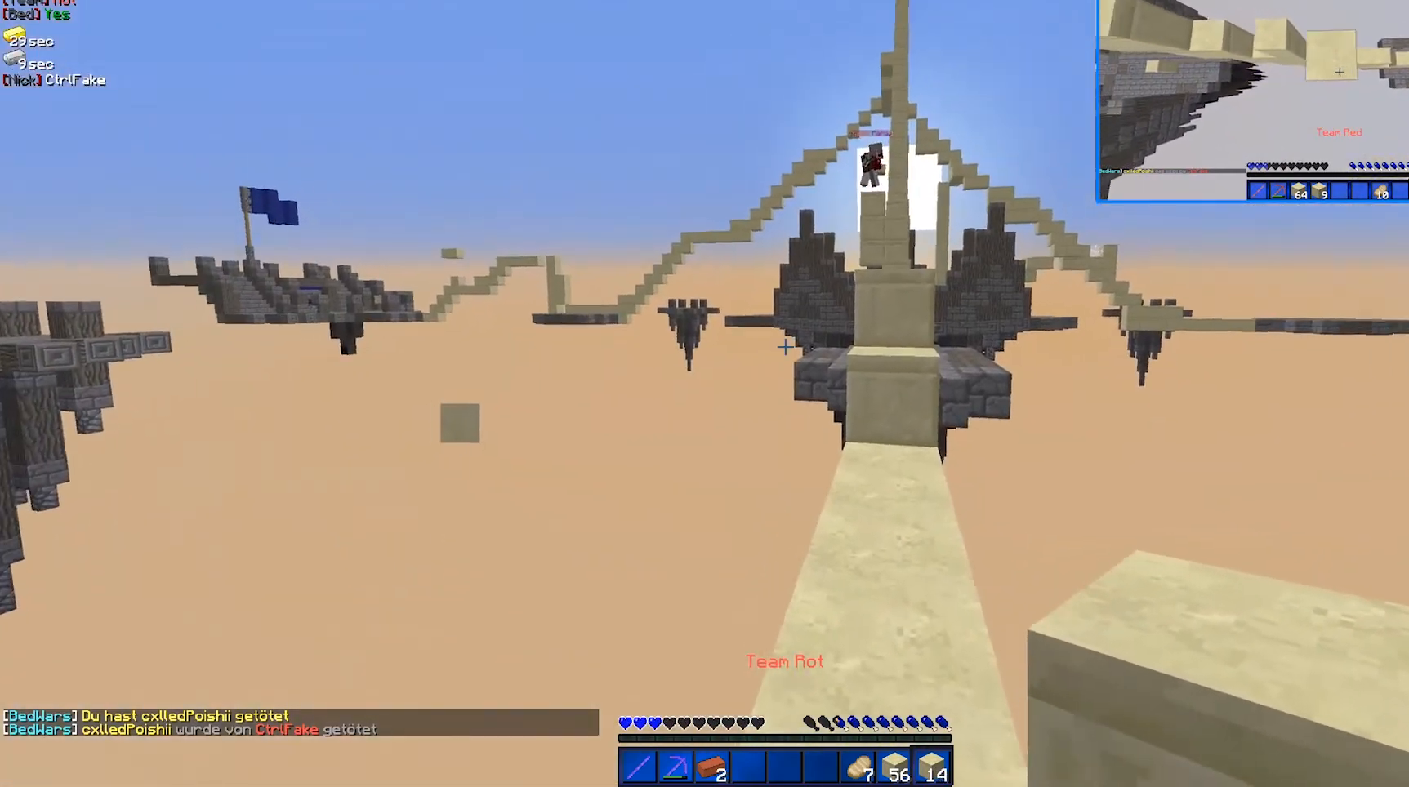
{"keys": [], "mouse": [], "events": []}
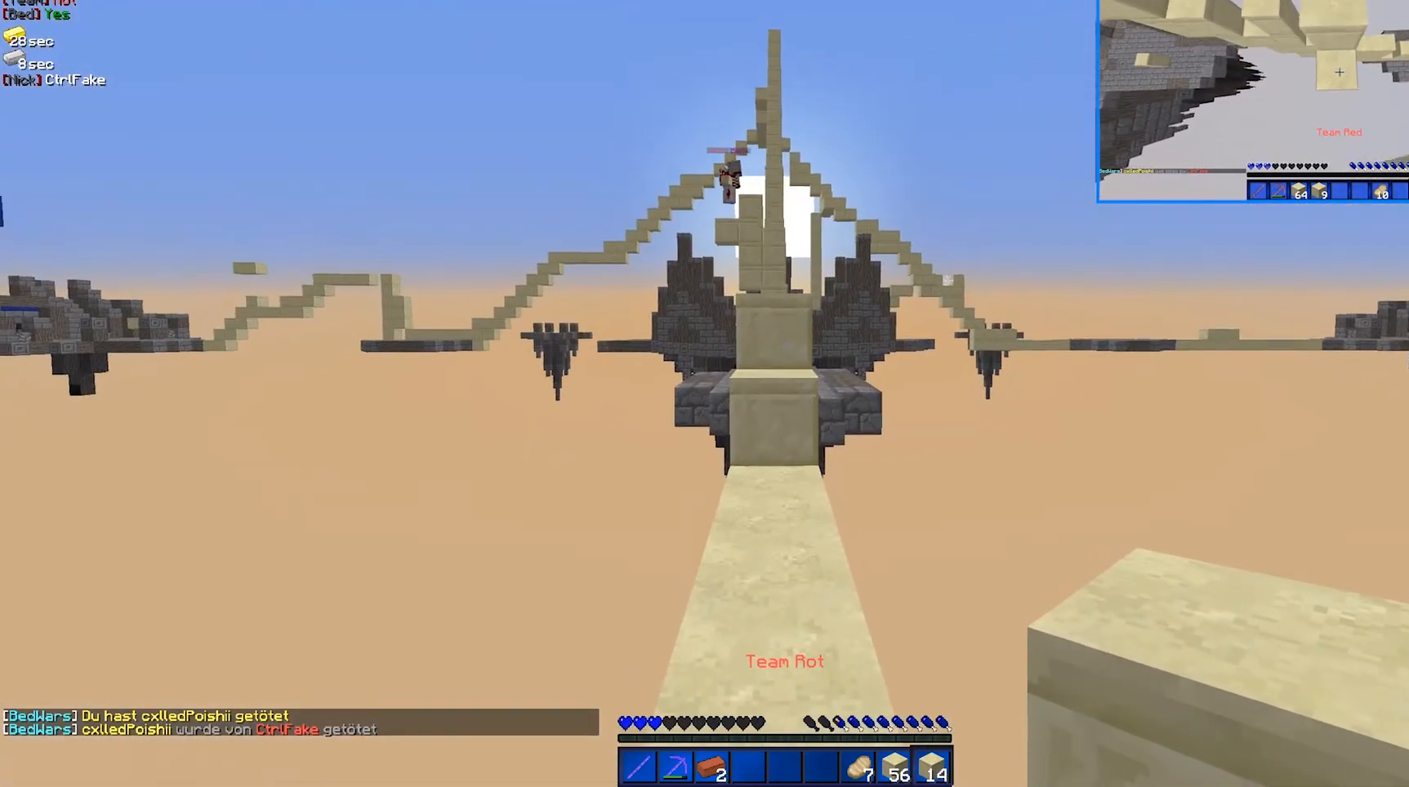
{"keys": [], "mouse": [], "events": []}
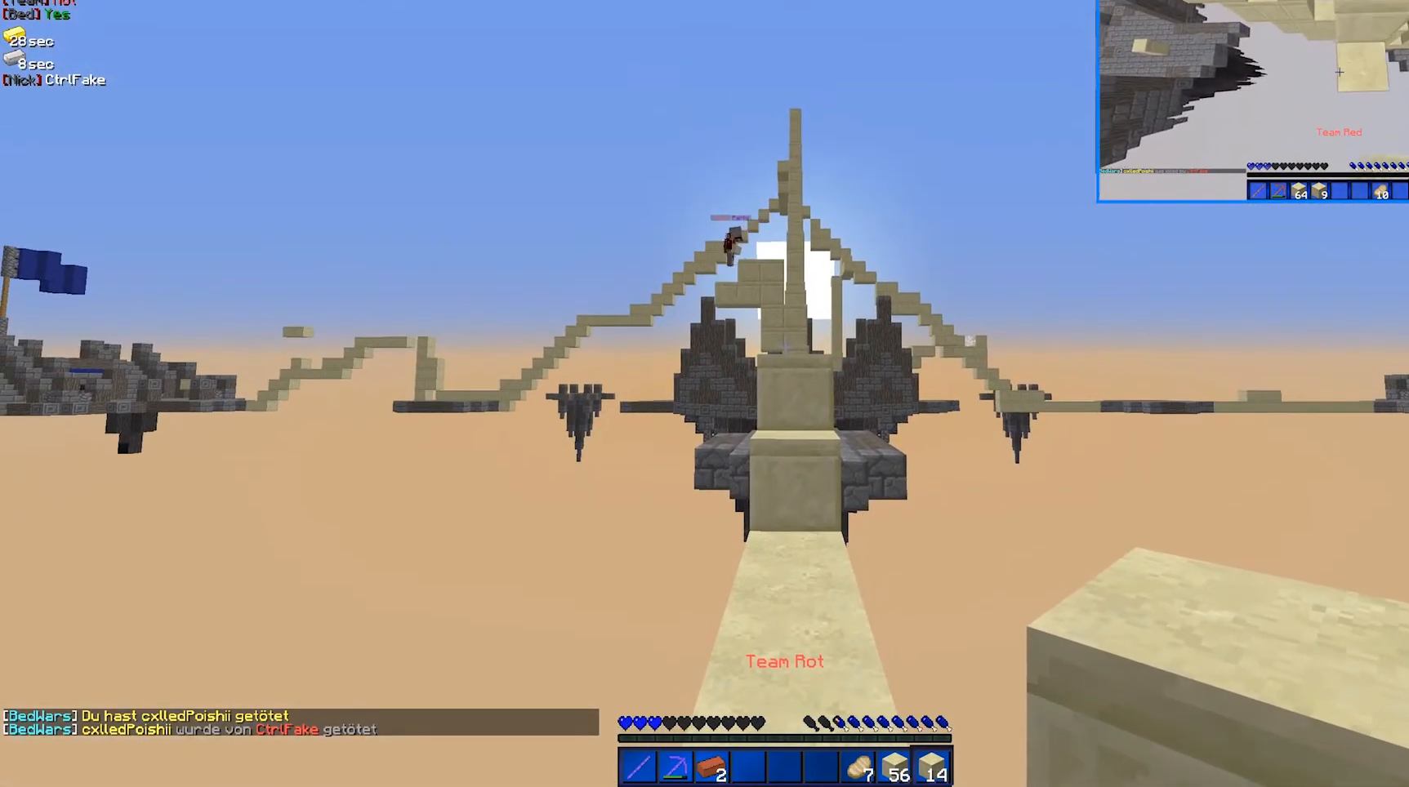
{"keys": [], "mouse": [], "events": []}
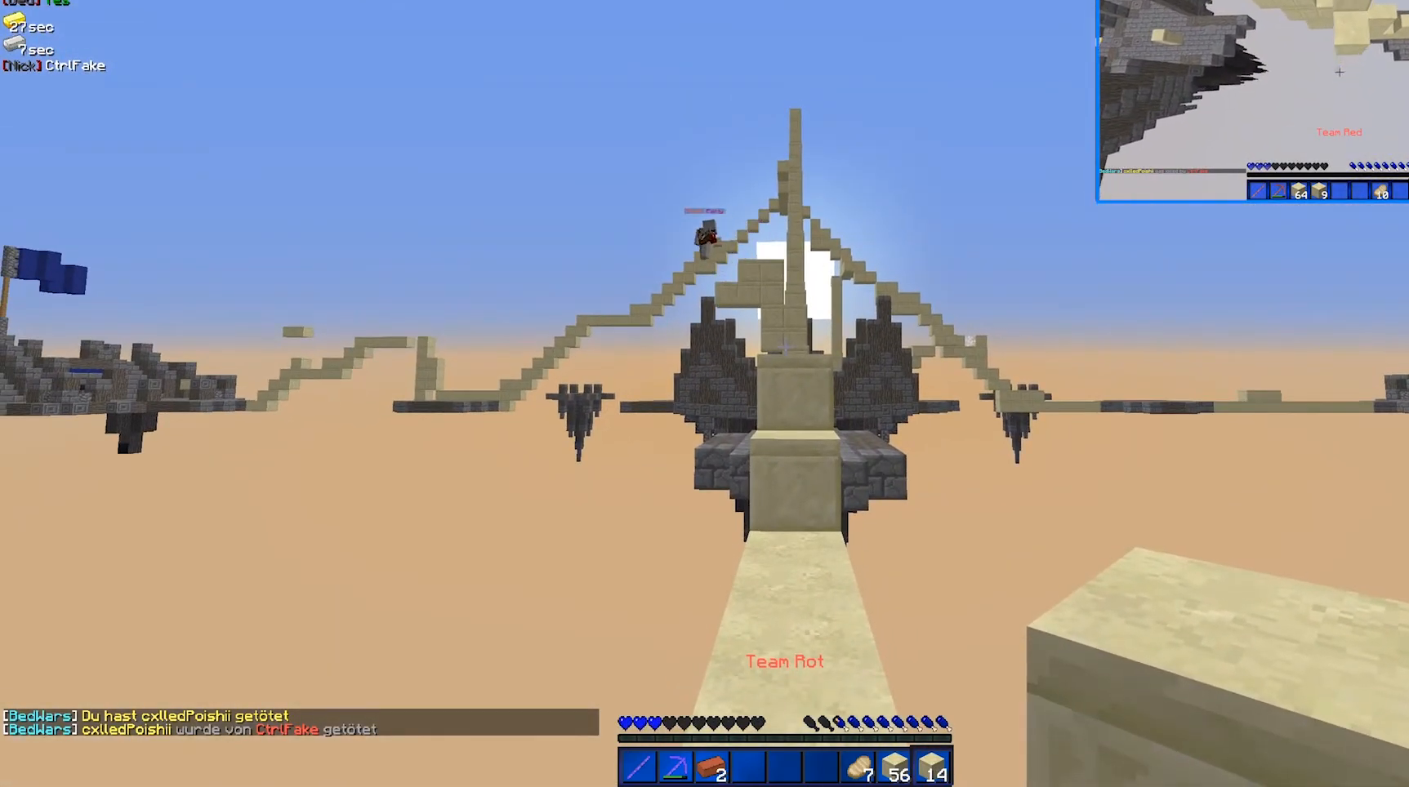
{"keys": [], "mouse": []}
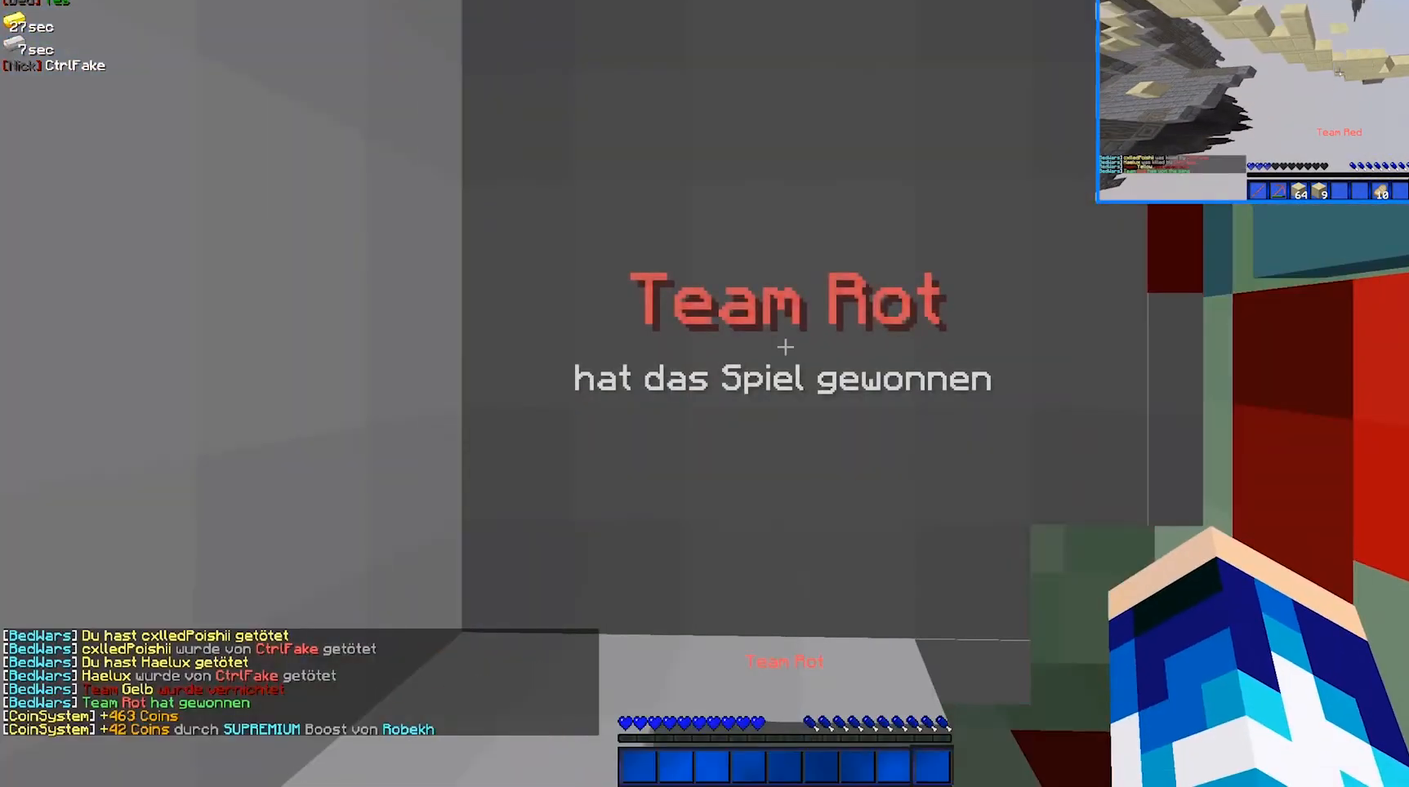
{"keys": ["w"], "mouse": [], "events": [[267, "w", "down"]]}
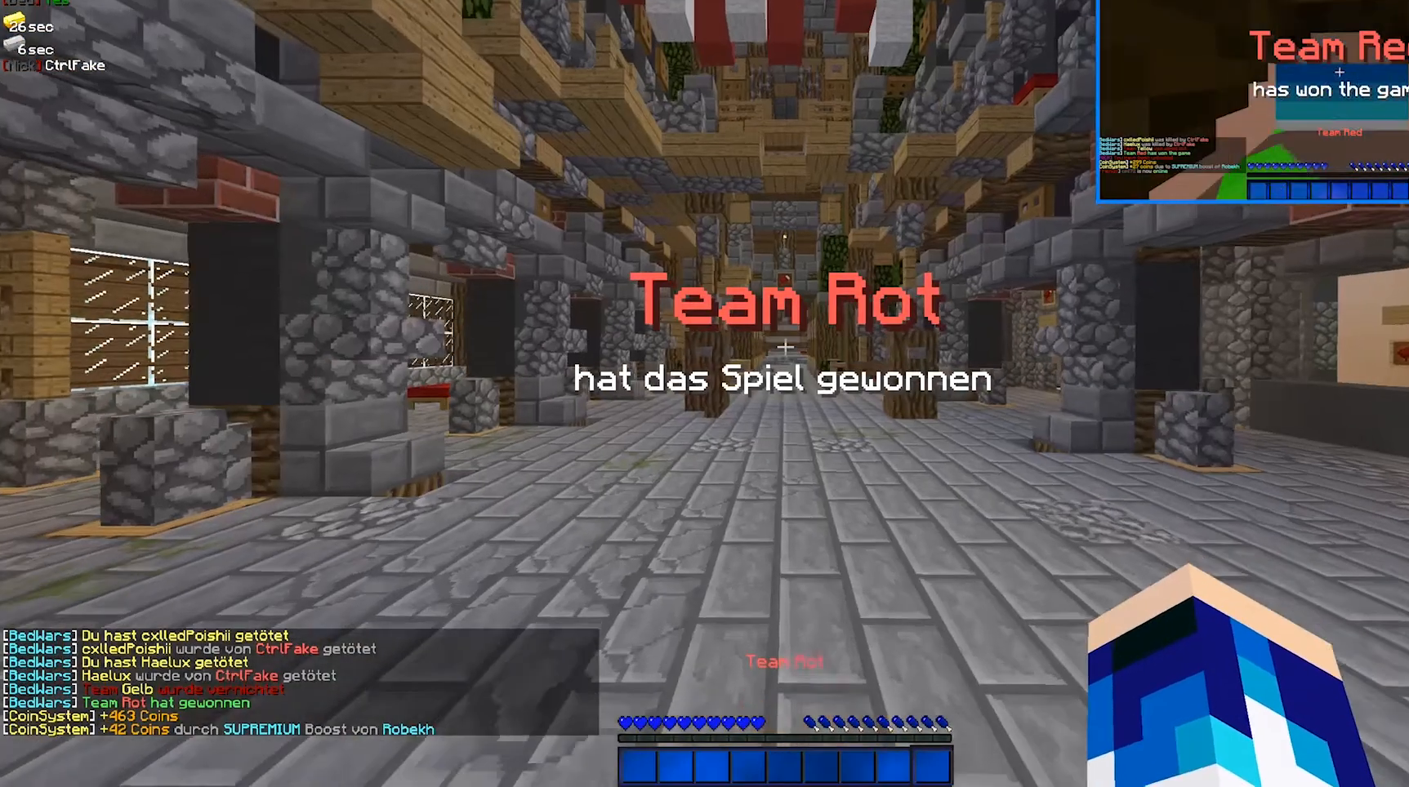
{"keys": ["w"], "mouse": [], "events": []}
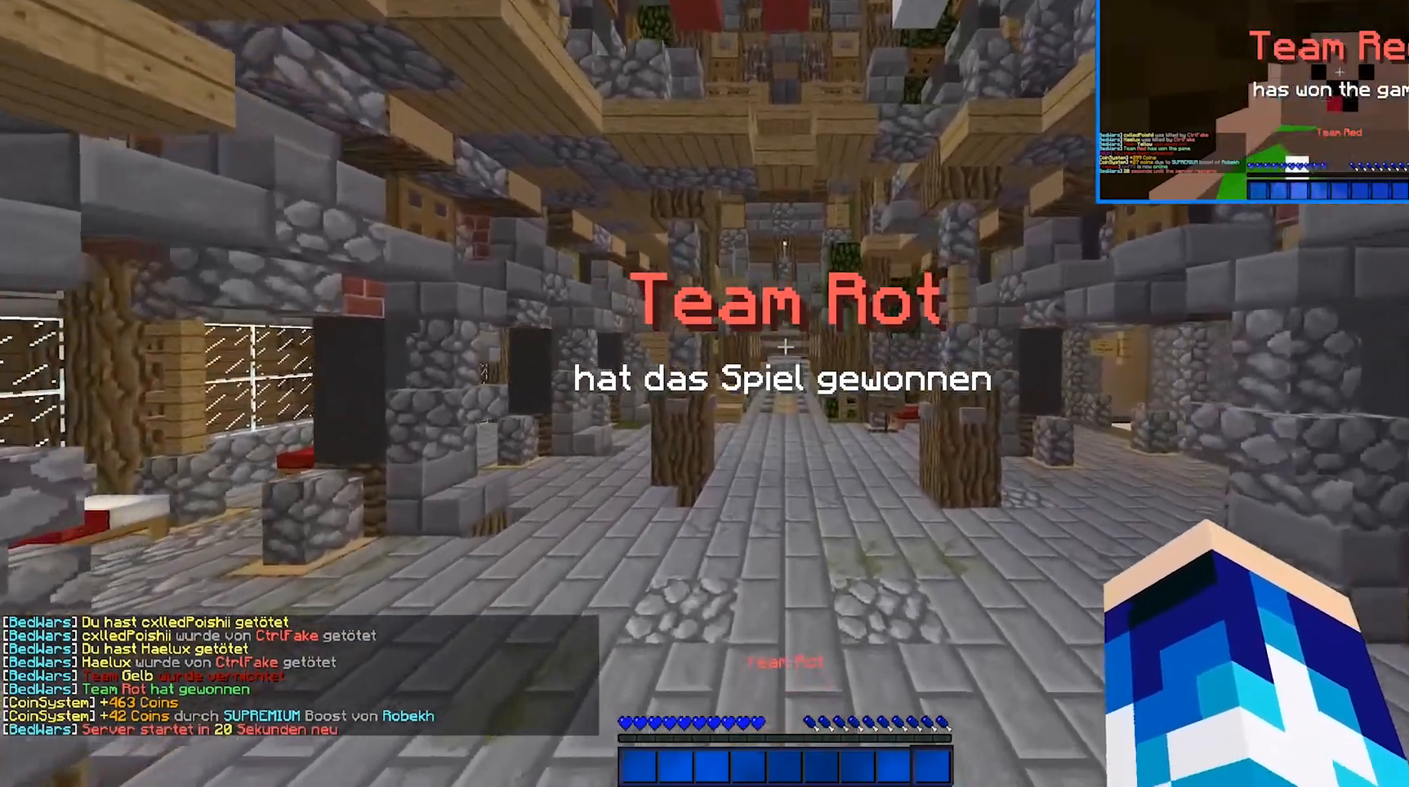
{"keys": ["w"], "mouse": [], "events": []}
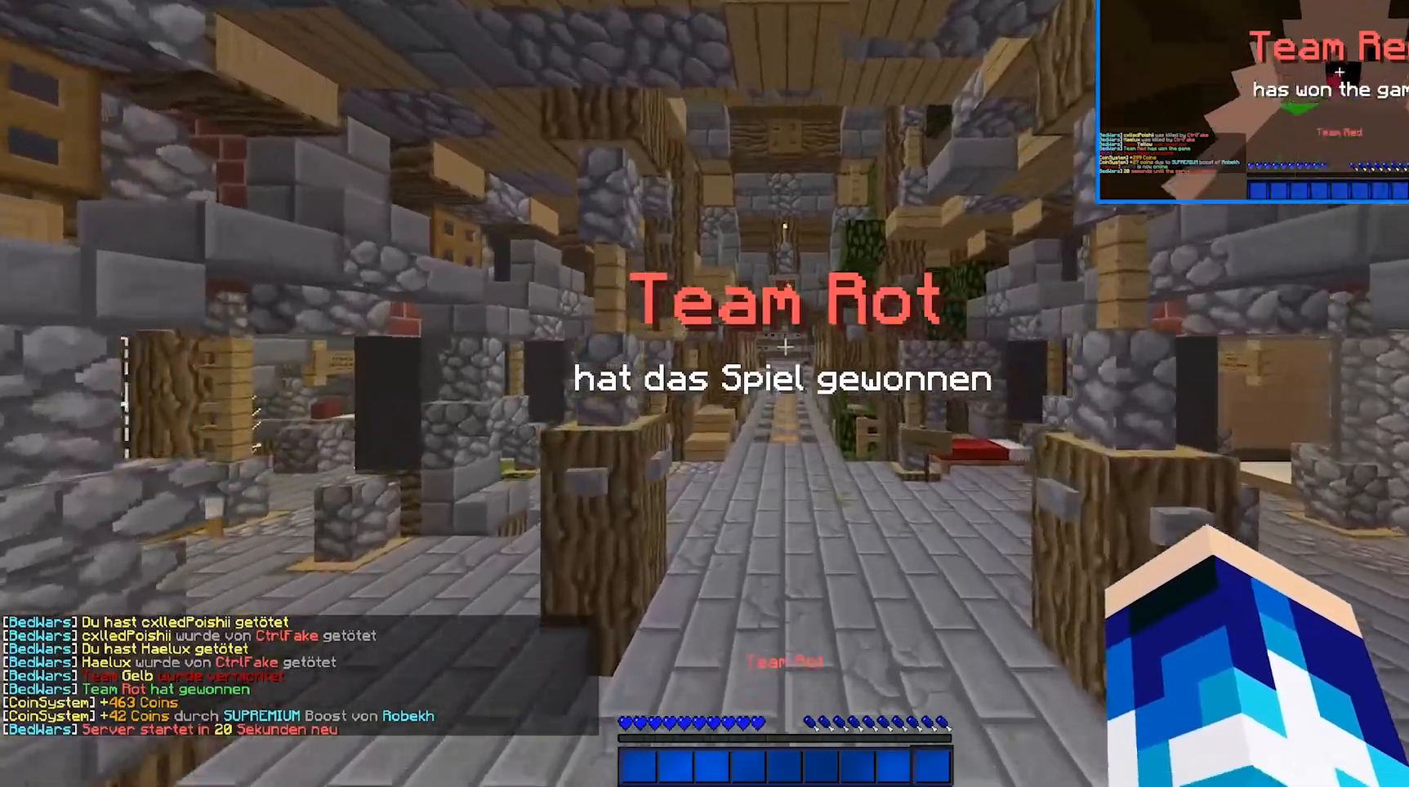
{"keys": ["w"], "mouse": [], "events": []}
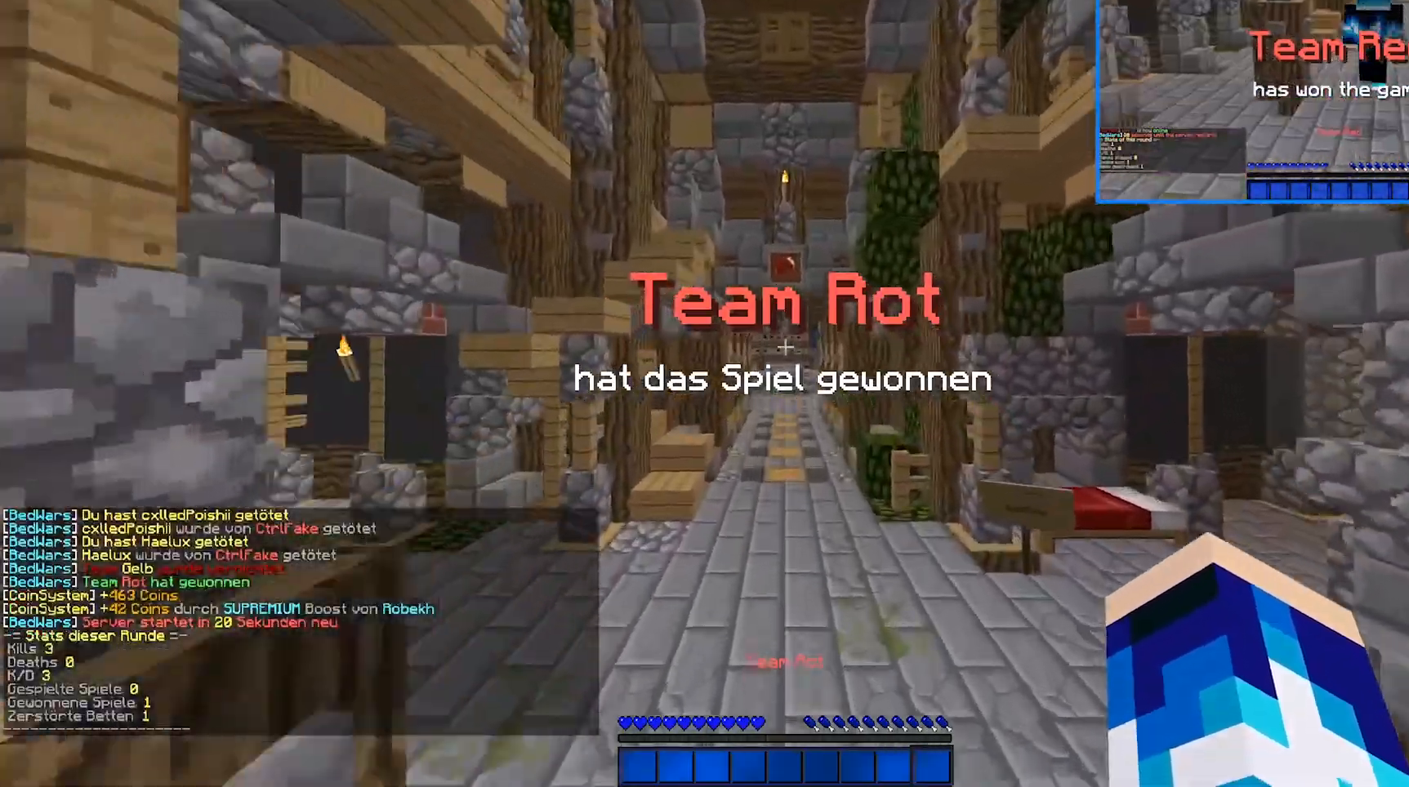
{"keys": ["w"], "mouse": [], "events": []}